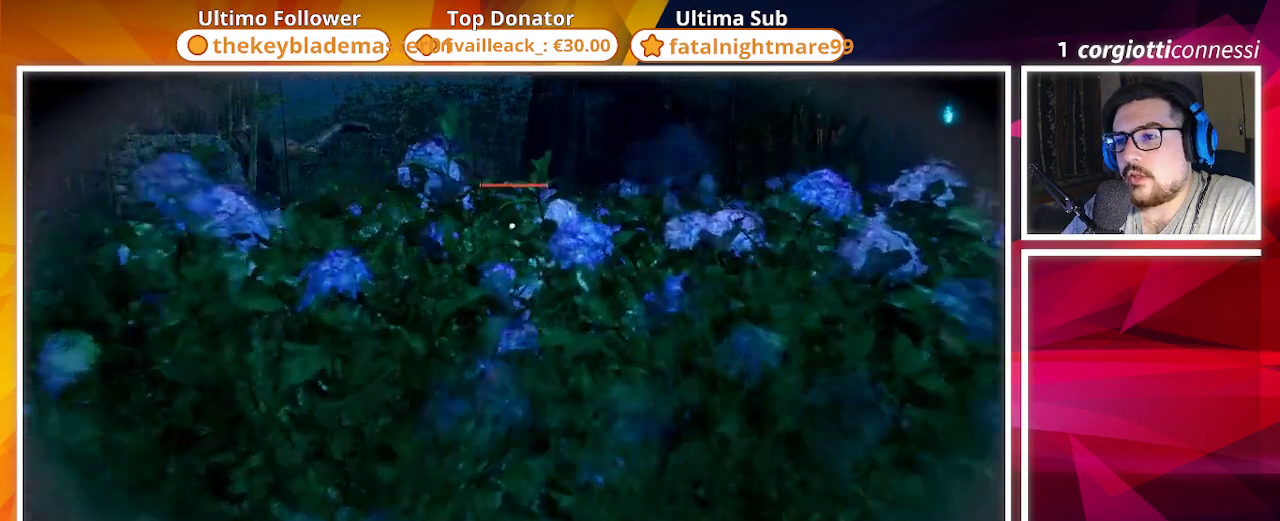
Gameplay with a controller (PlayStation layout); each line is a JSON object with the inputs held at the frame after it. "events" lists button and stick changes between this image and that frame as [ms after this image, input, new state], when the widget could be followed in between.
{"buttons": ["TRIANGLE"], "left_stick": "up-right", "right_stick": "center", "events": [[100, "left_stick", "up-right"], [400, "TRIANGLE", "down"]]}
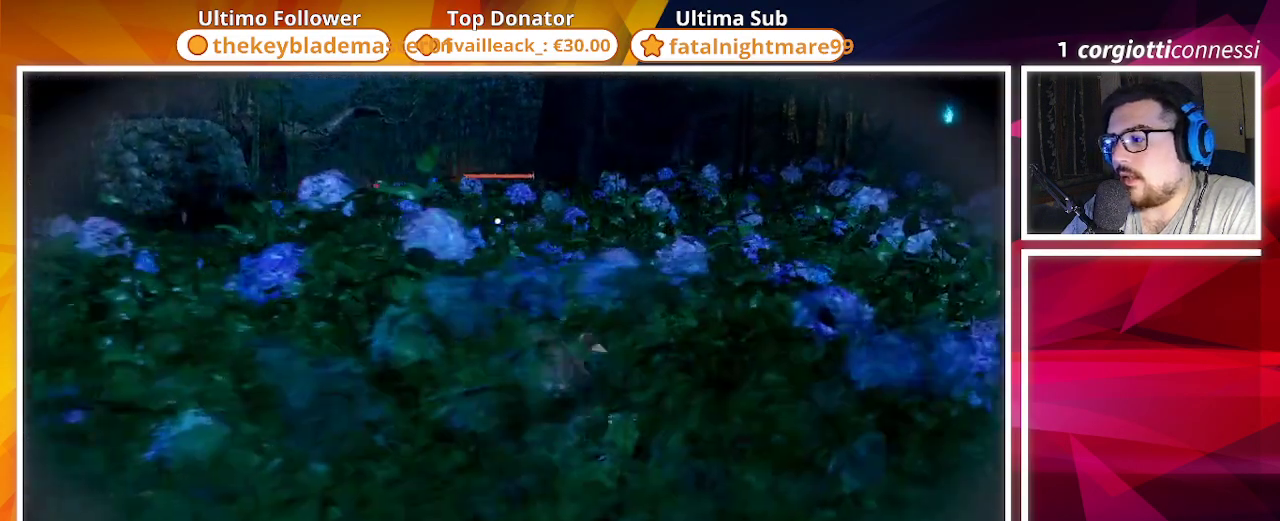
{"buttons": [], "left_stick": "up-right", "right_stick": "center", "events": [[33, "TRIANGLE", "up"]]}
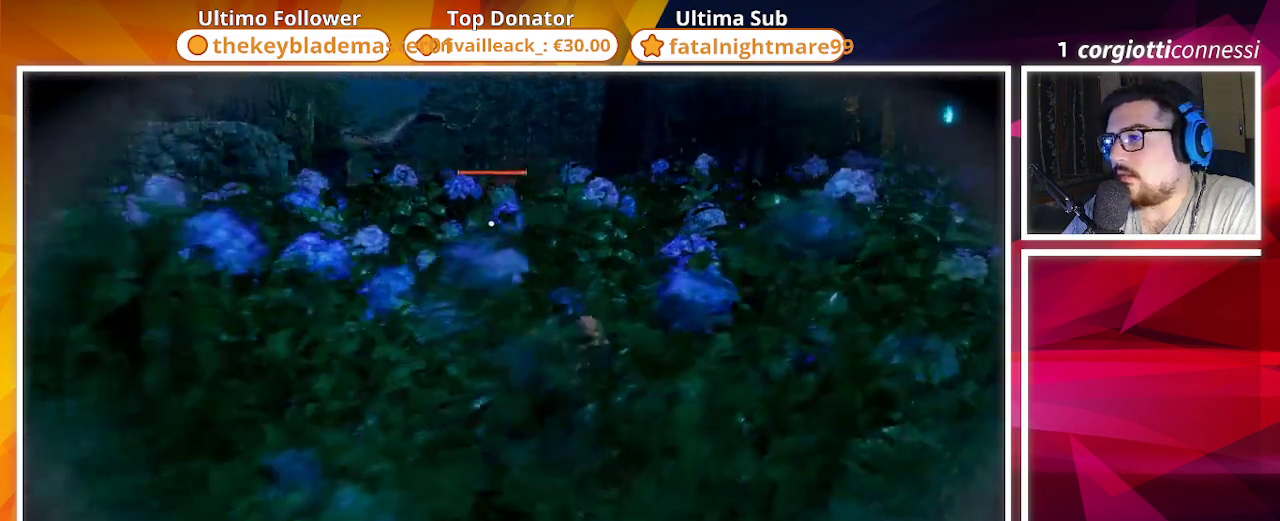
{"buttons": [], "left_stick": "up", "right_stick": "center", "events": [[150, "left_stick", "up"]]}
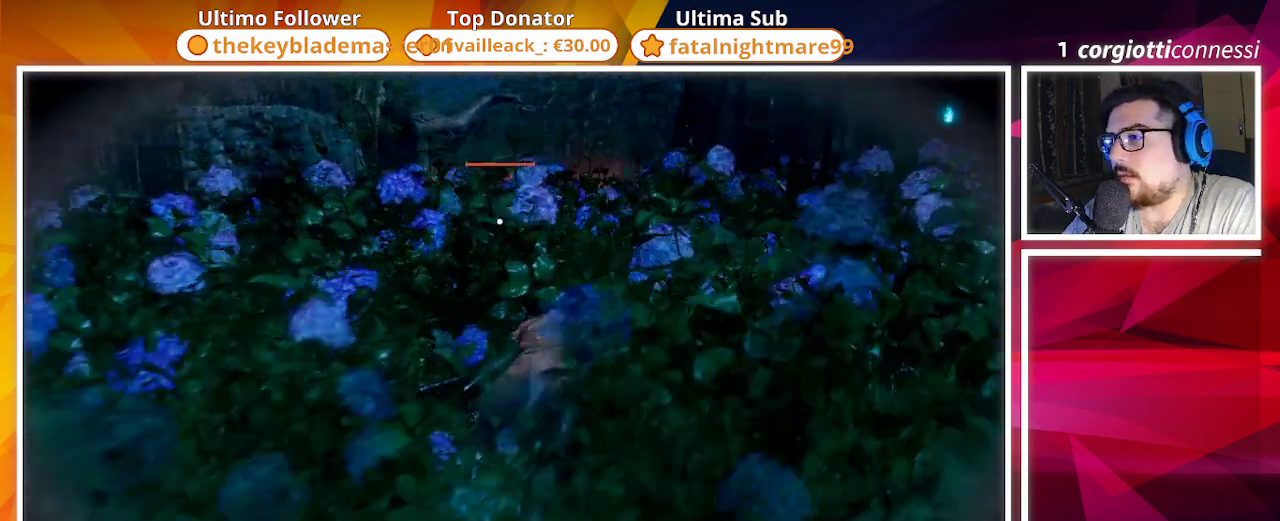
{"buttons": [], "left_stick": "up", "right_stick": "center", "events": []}
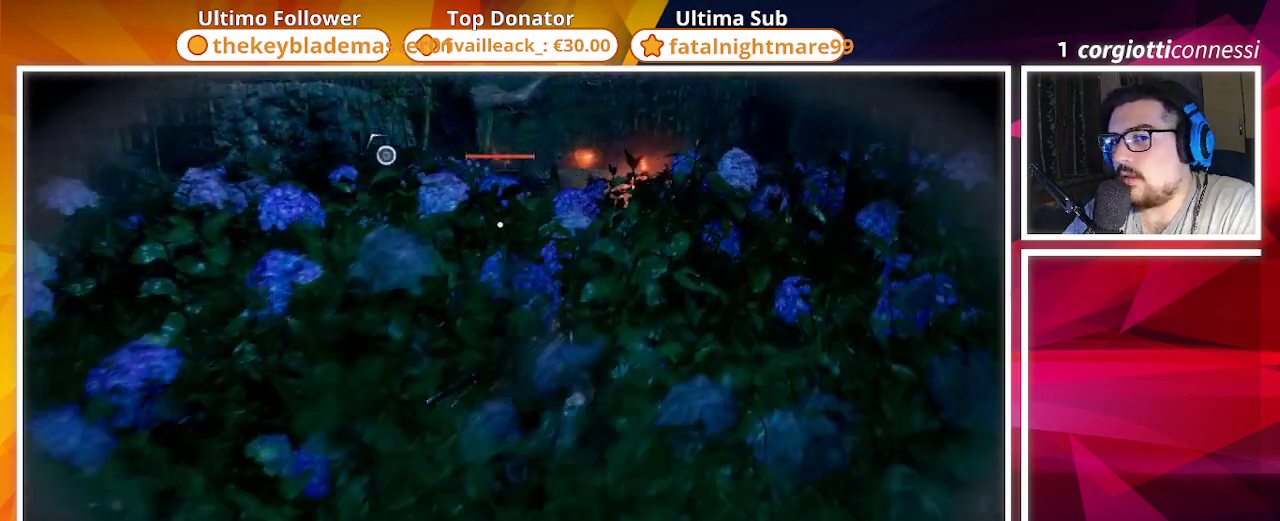
{"buttons": [], "left_stick": "up", "right_stick": "center", "events": []}
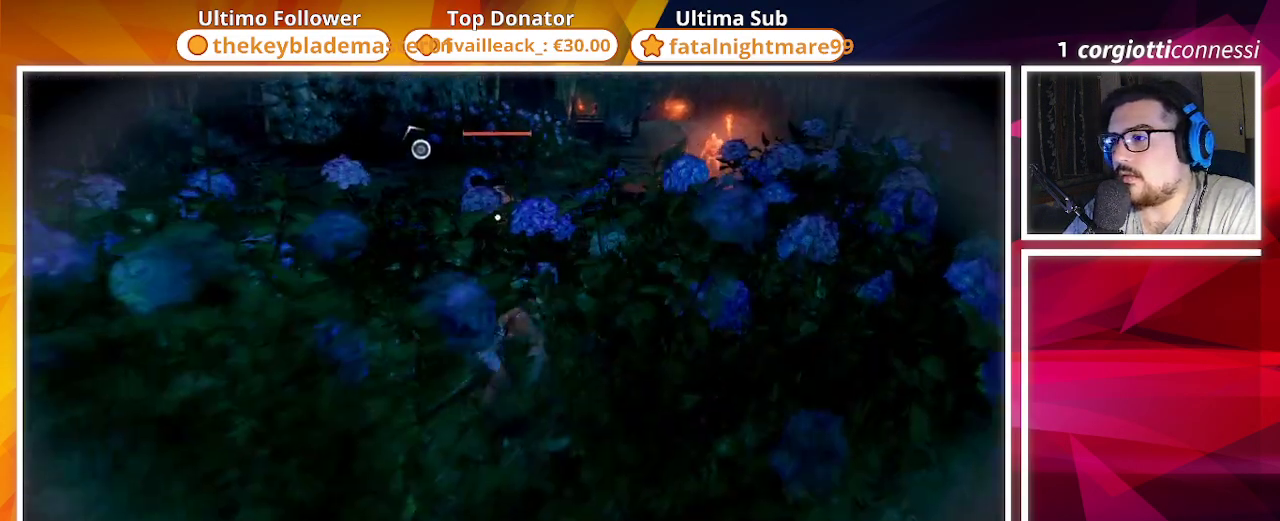
{"buttons": [], "left_stick": "up", "right_stick": "center", "events": []}
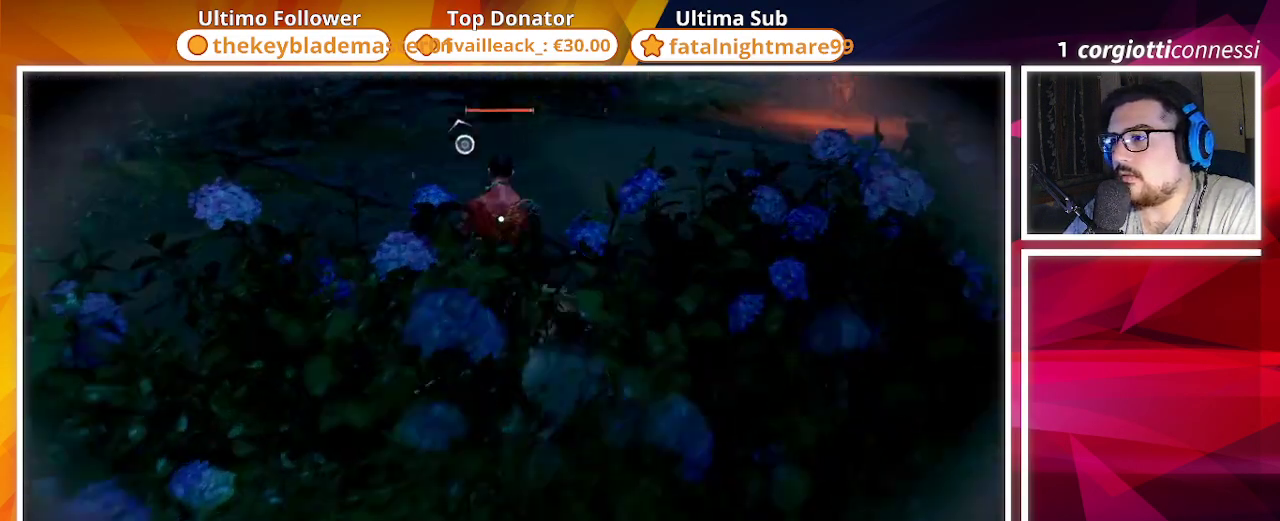
{"buttons": [], "left_stick": "up", "right_stick": "center", "events": [[233, "R1", "down"], [300, "R1", "up"]]}
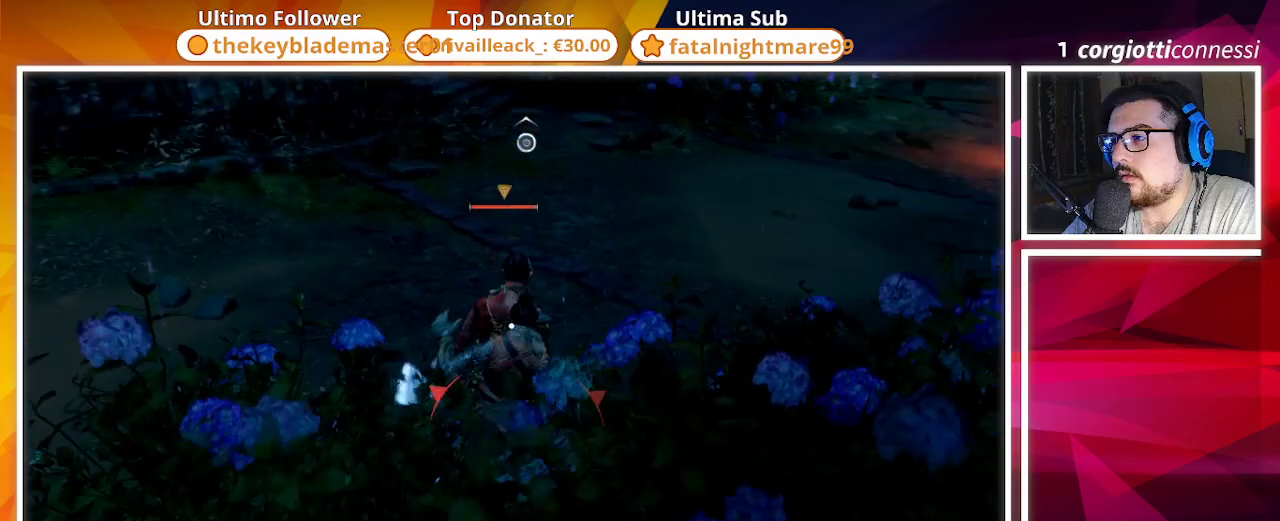
{"buttons": [], "left_stick": "up", "right_stick": "center", "events": []}
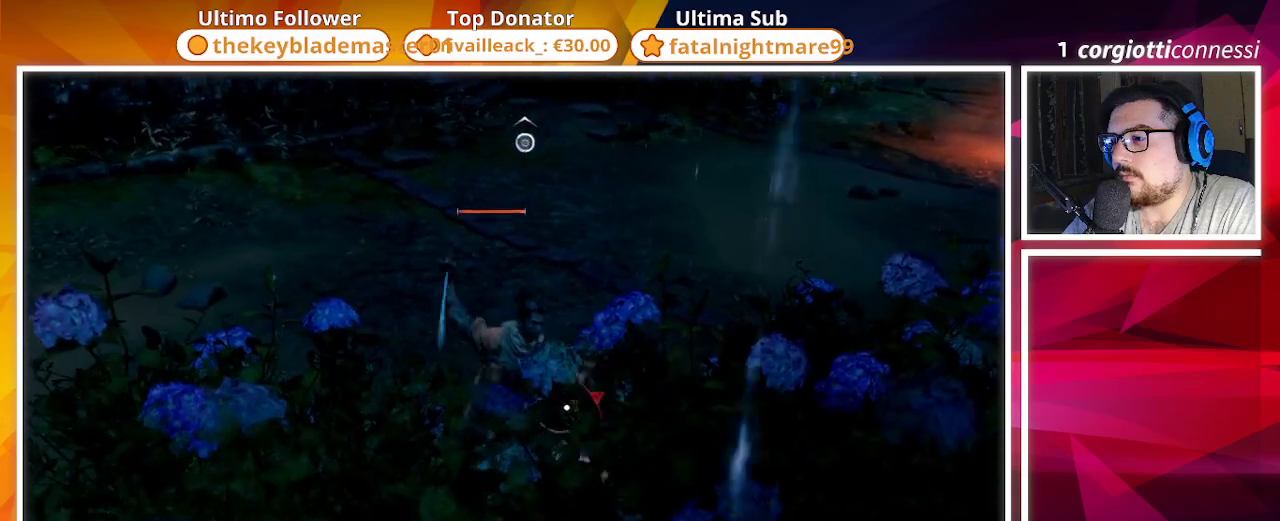
{"buttons": [], "left_stick": "up", "right_stick": "center", "events": []}
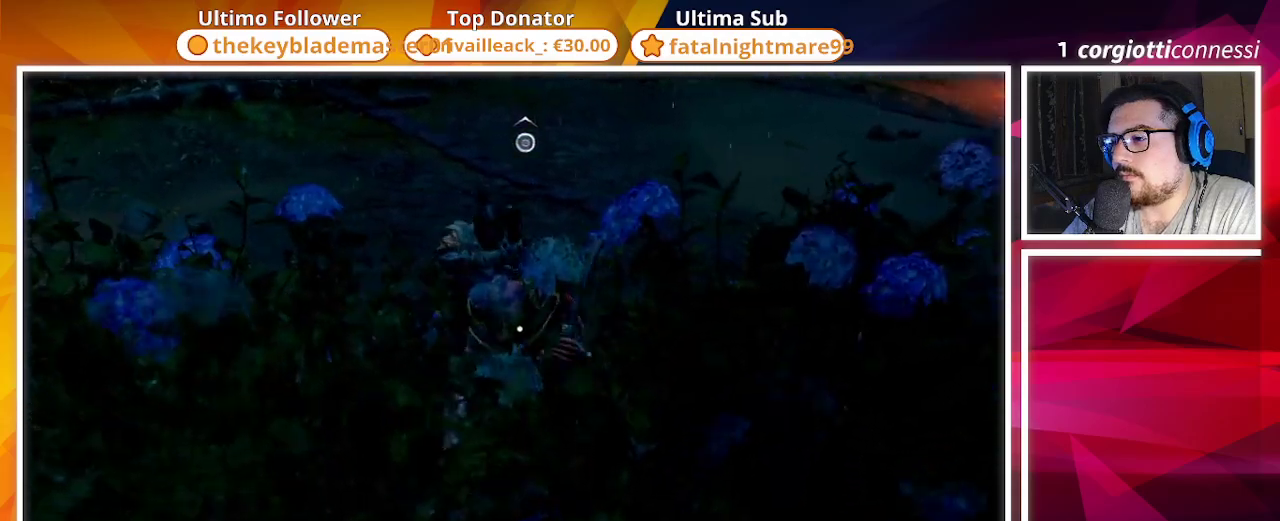
{"buttons": [], "left_stick": "up", "right_stick": "center", "events": []}
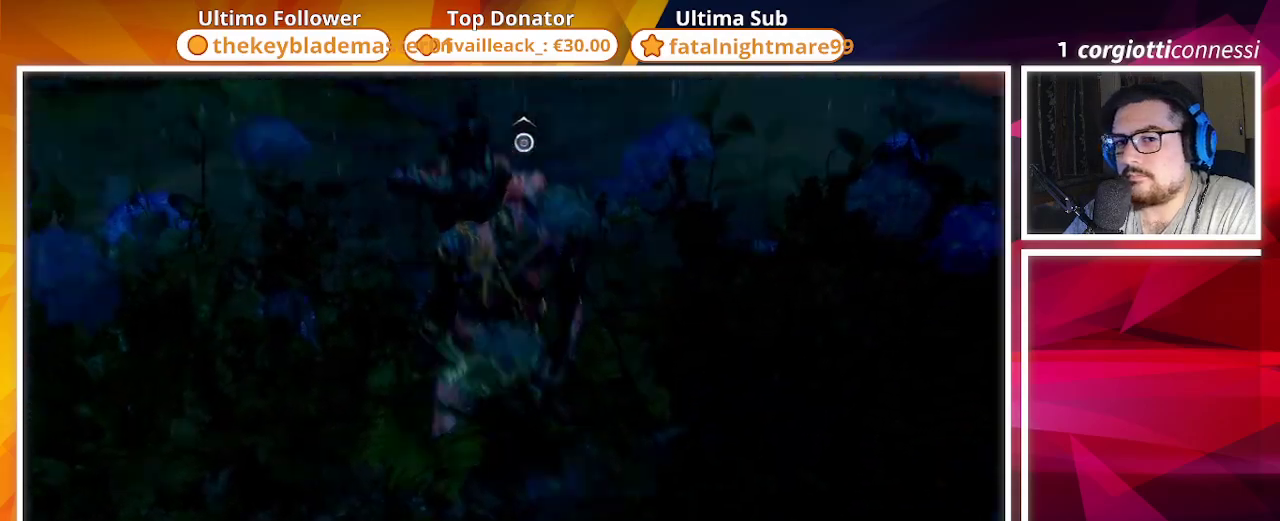
{"buttons": [], "left_stick": "up", "right_stick": "center", "events": []}
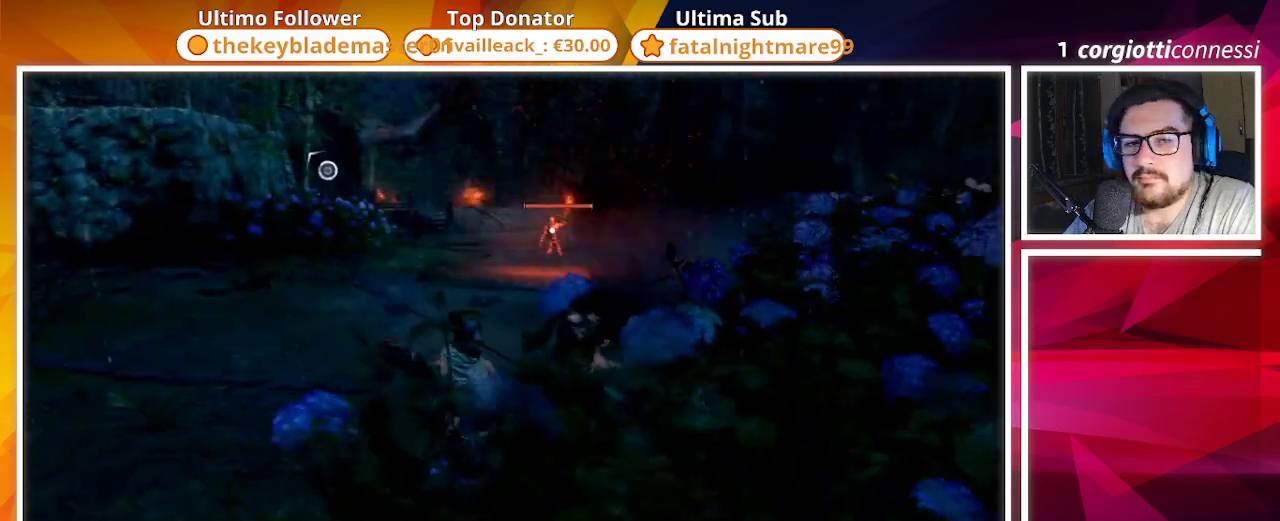
{"buttons": [], "left_stick": "up", "right_stick": "center", "events": [[17, "right_stick", "right"], [167, "right_stick", "center"]]}
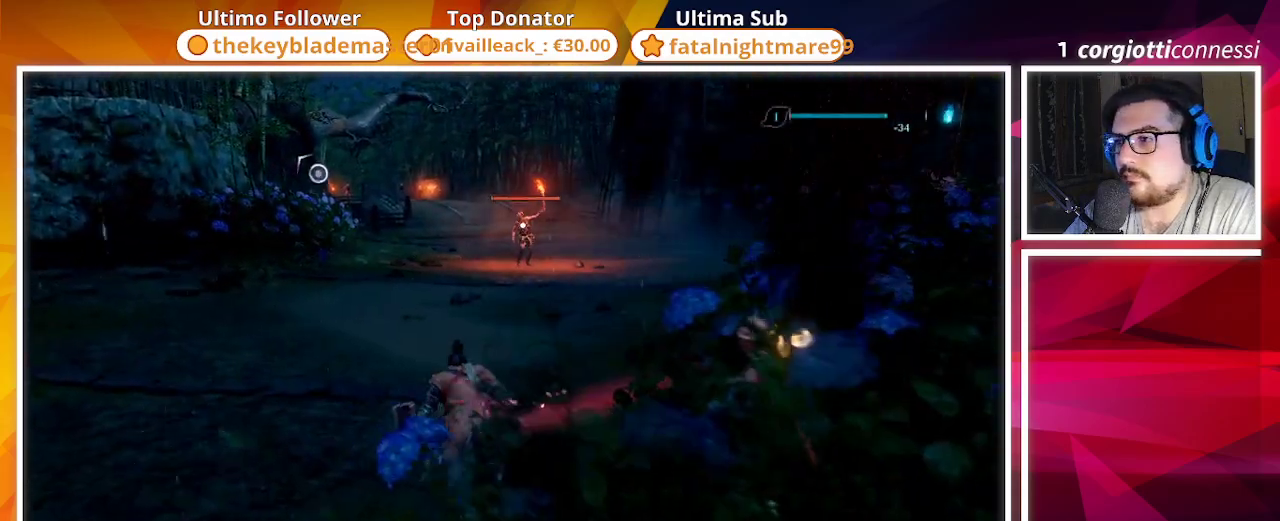
{"buttons": ["CIRCLE"], "left_stick": "up", "right_stick": "center", "events": [[400, "CIRCLE", "down"]]}
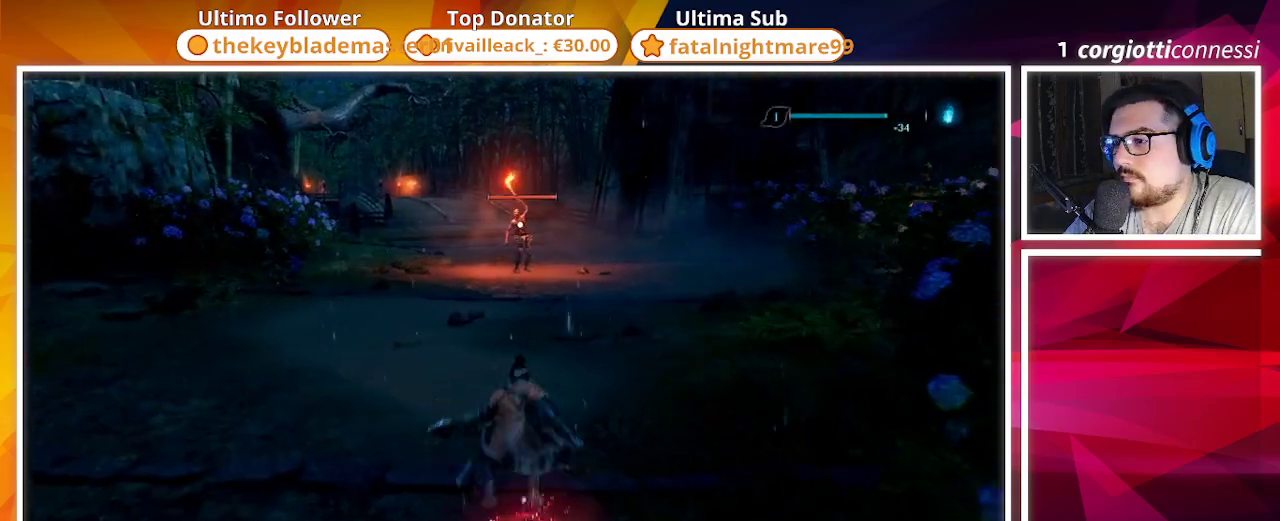
{"buttons": ["CIRCLE"], "left_stick": "up", "right_stick": "center", "events": []}
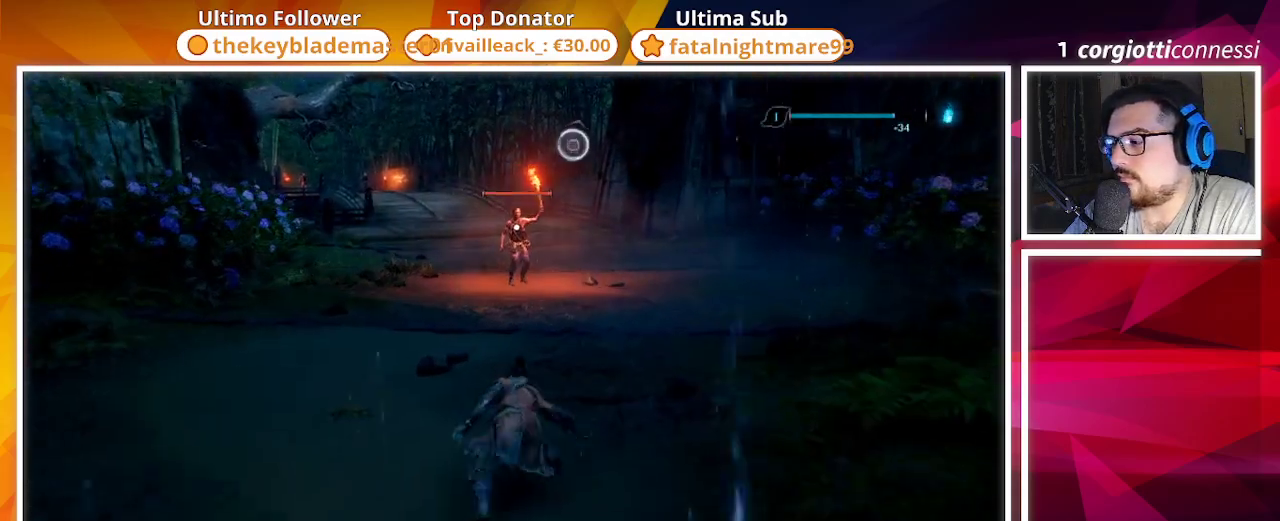
{"buttons": ["CIRCLE"], "left_stick": "up-right", "right_stick": "center", "events": [[167, "left_stick", "up-right"], [283, "TRIANGLE", "down"], [433, "TRIANGLE", "up"]]}
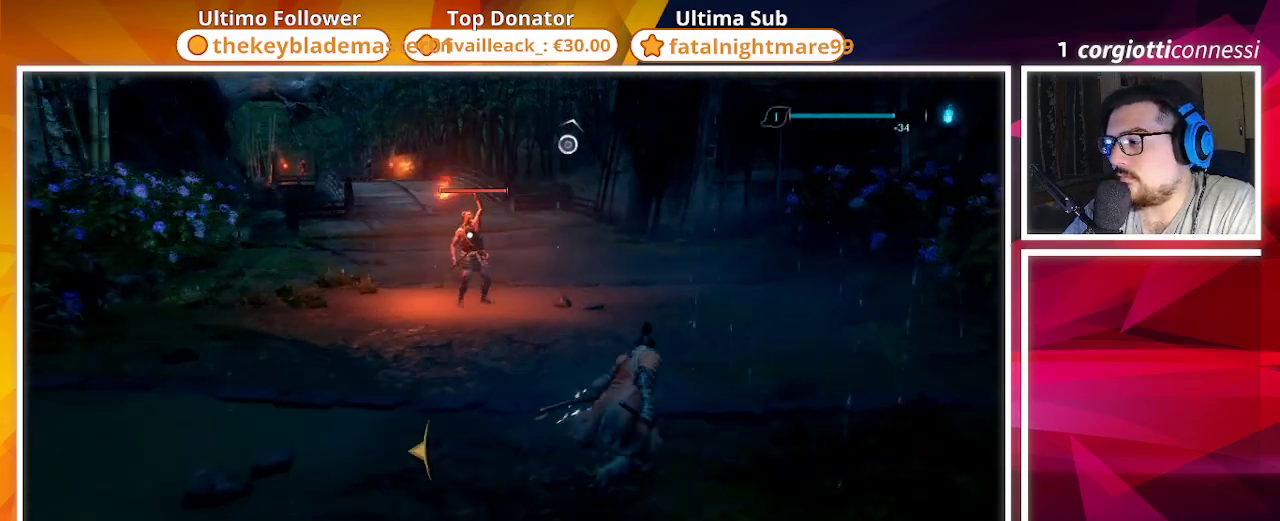
{"buttons": ["CIRCLE"], "left_stick": "up-right", "right_stick": "center", "events": []}
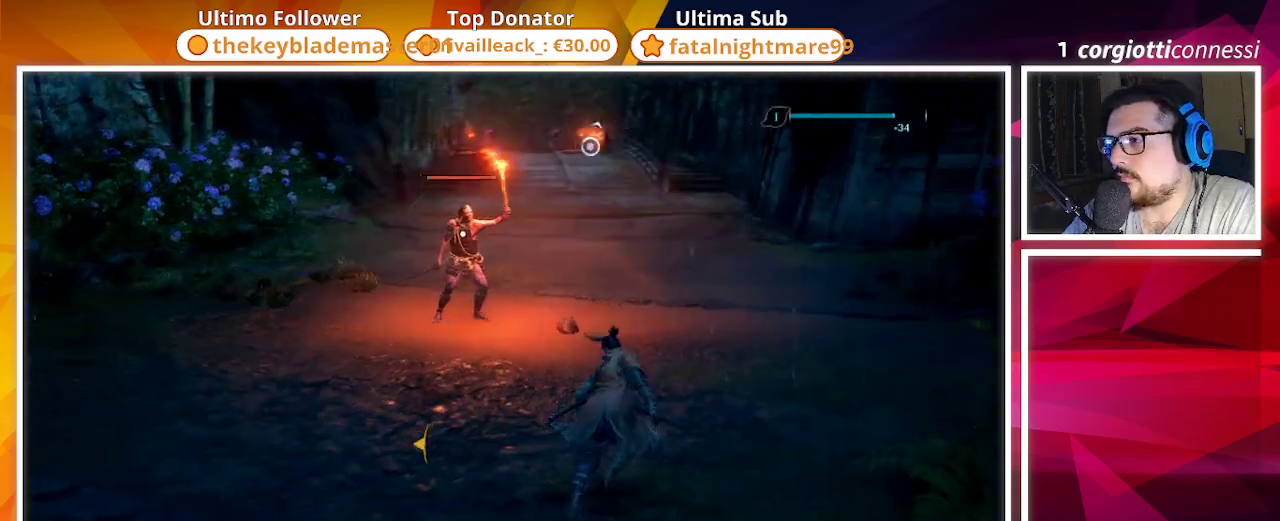
{"buttons": [], "left_stick": "up-right", "right_stick": "center", "events": [[50, "left_stick", "up"], [250, "left_stick", "up-right"], [450, "CIRCLE", "up"]]}
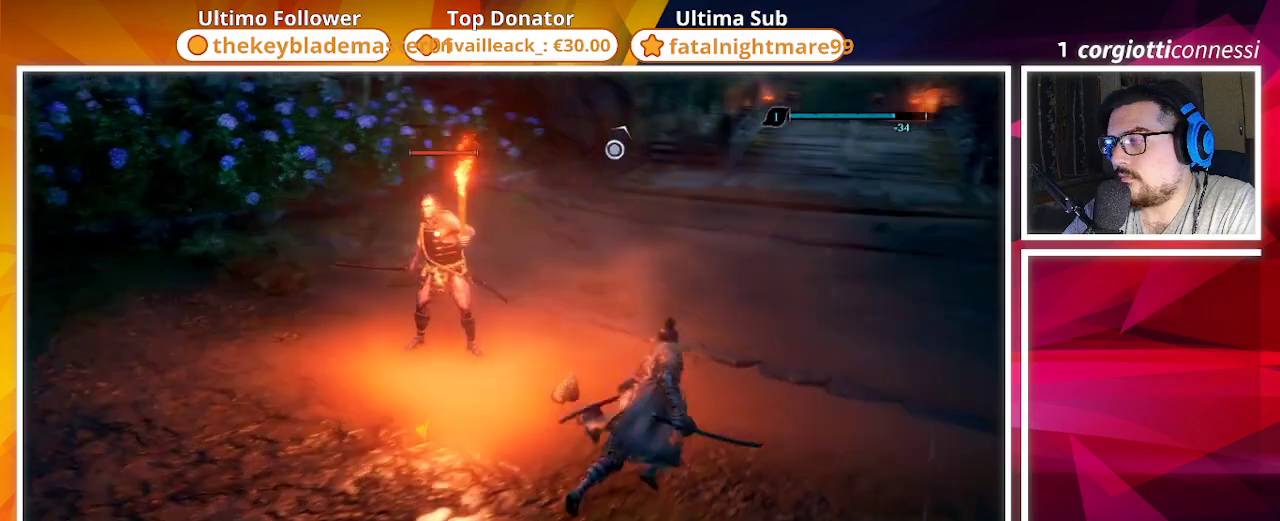
{"buttons": [], "left_stick": "center", "right_stick": "center", "events": [[317, "left_stick", "center"]]}
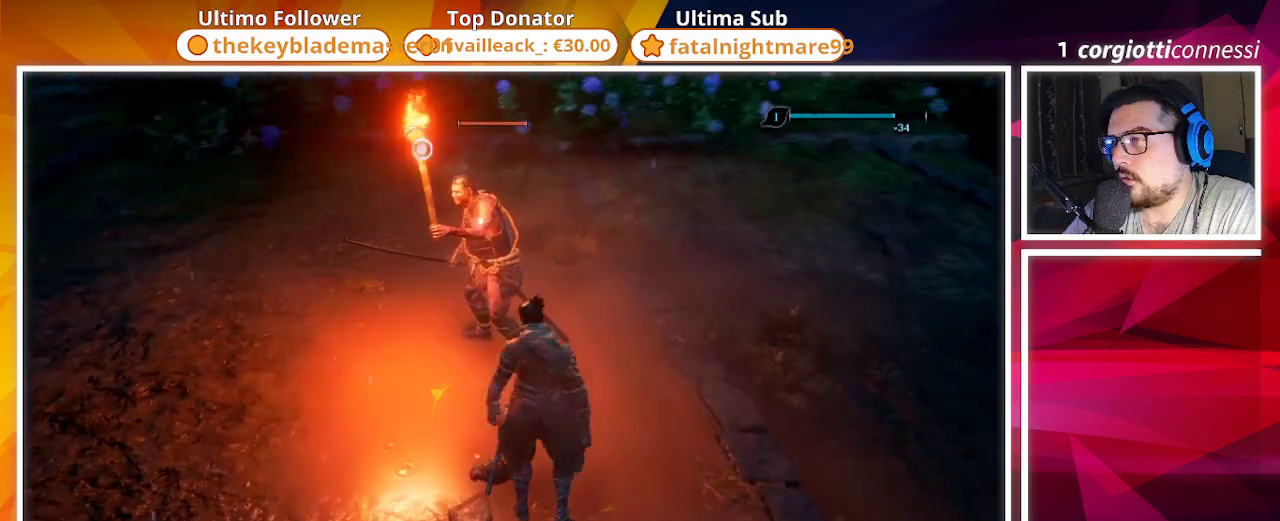
{"buttons": [], "left_stick": "down", "right_stick": "center", "events": [[117, "left_stick", "down"]]}
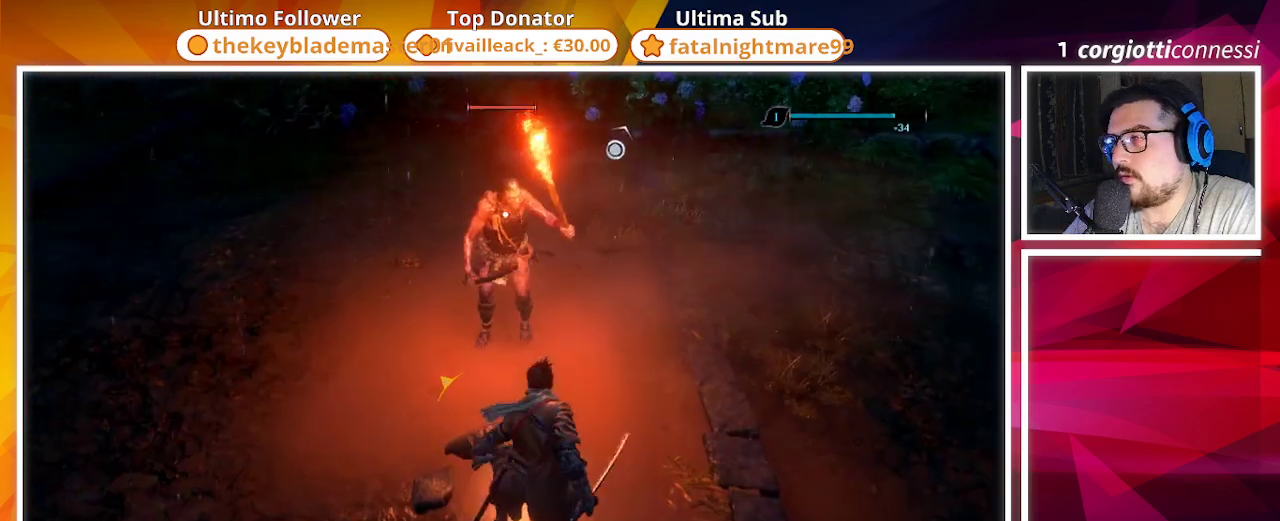
{"buttons": ["R2"], "left_stick": "down", "right_stick": "center", "events": [[317, "R2", "down"]]}
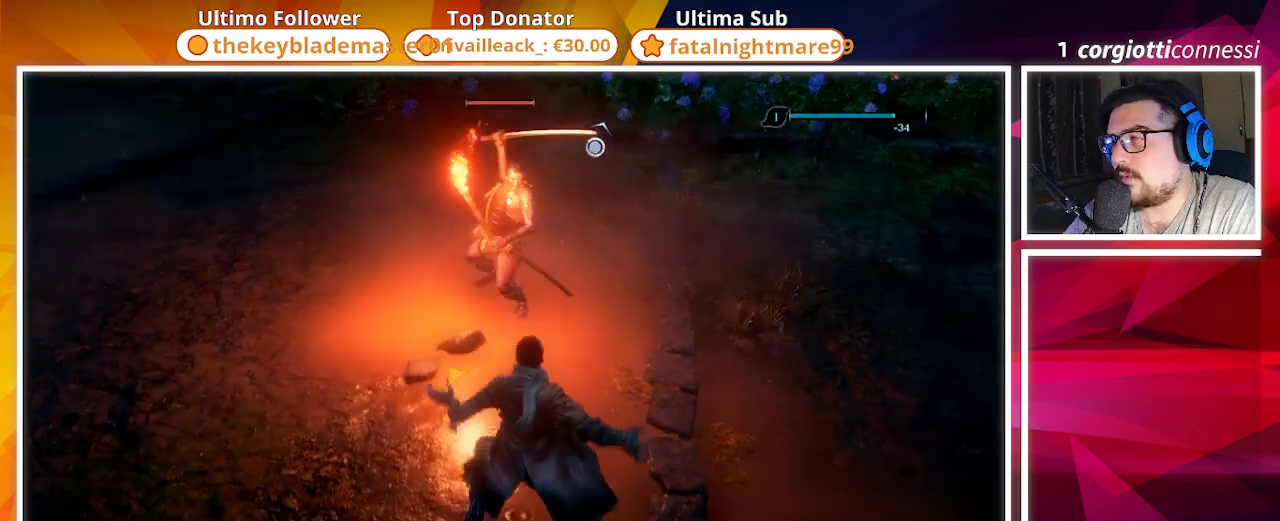
{"buttons": [], "left_stick": "center", "right_stick": "center", "events": [[17, "R2", "up"], [333, "left_stick", "center"]]}
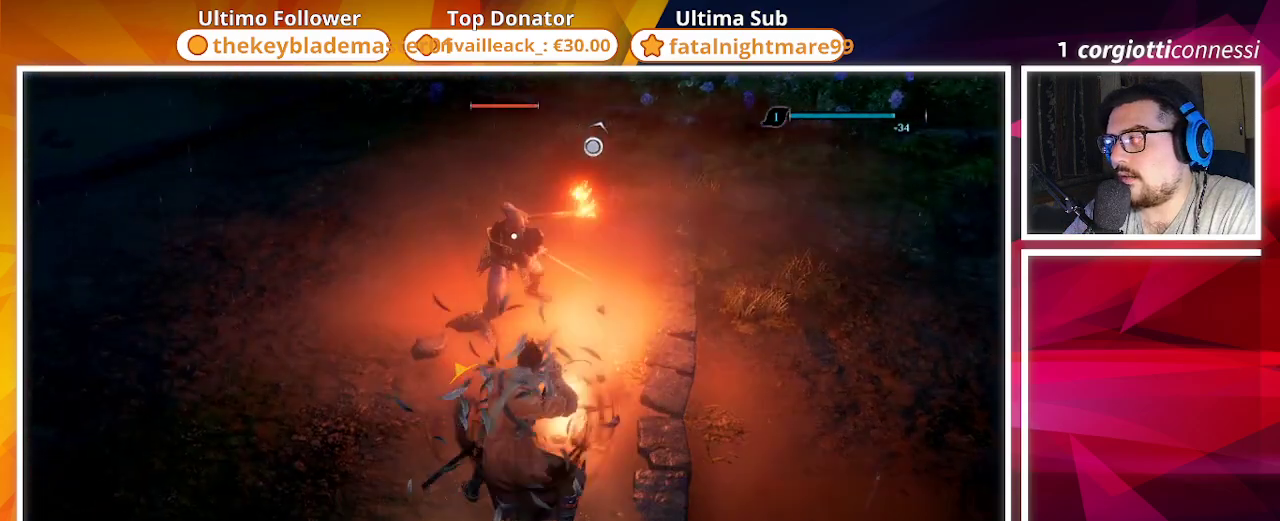
{"buttons": [], "left_stick": "down", "right_stick": "center", "events": [[450, "left_stick", "down"]]}
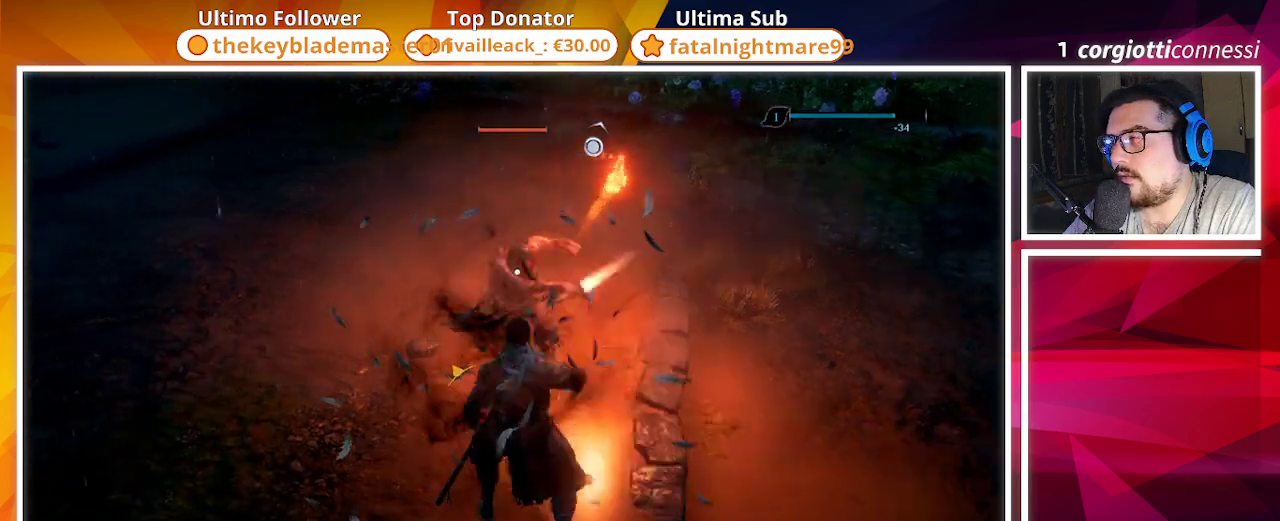
{"buttons": [], "left_stick": "down", "right_stick": "center", "events": []}
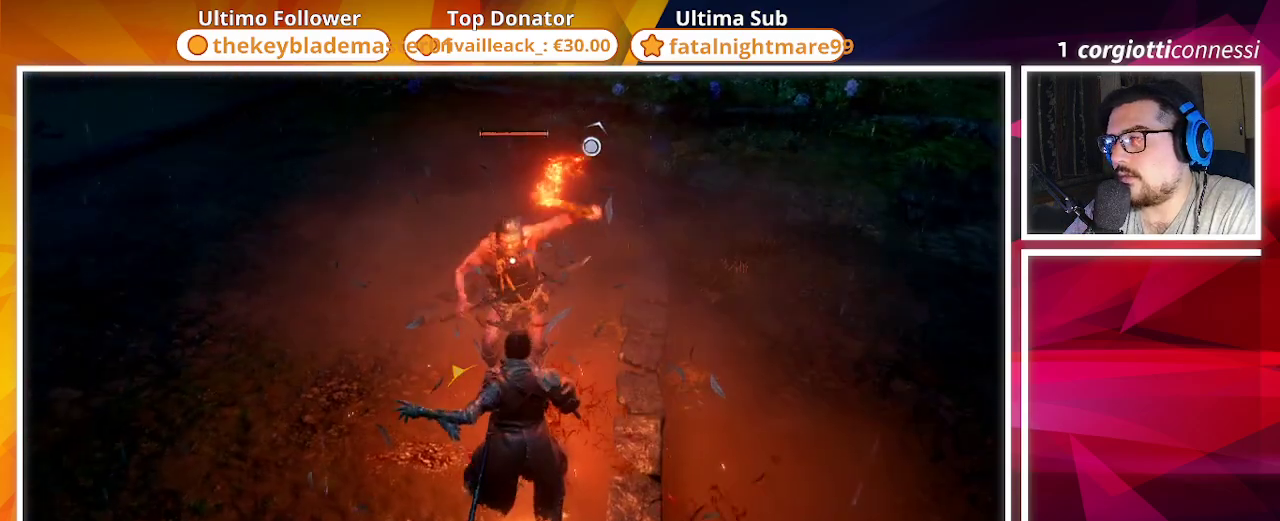
{"buttons": [], "left_stick": "up-right", "right_stick": "center", "events": [[67, "left_stick", "right"], [117, "CIRCLE", "down"], [117, "left_stick", "up-right"], [250, "CIRCLE", "up"]]}
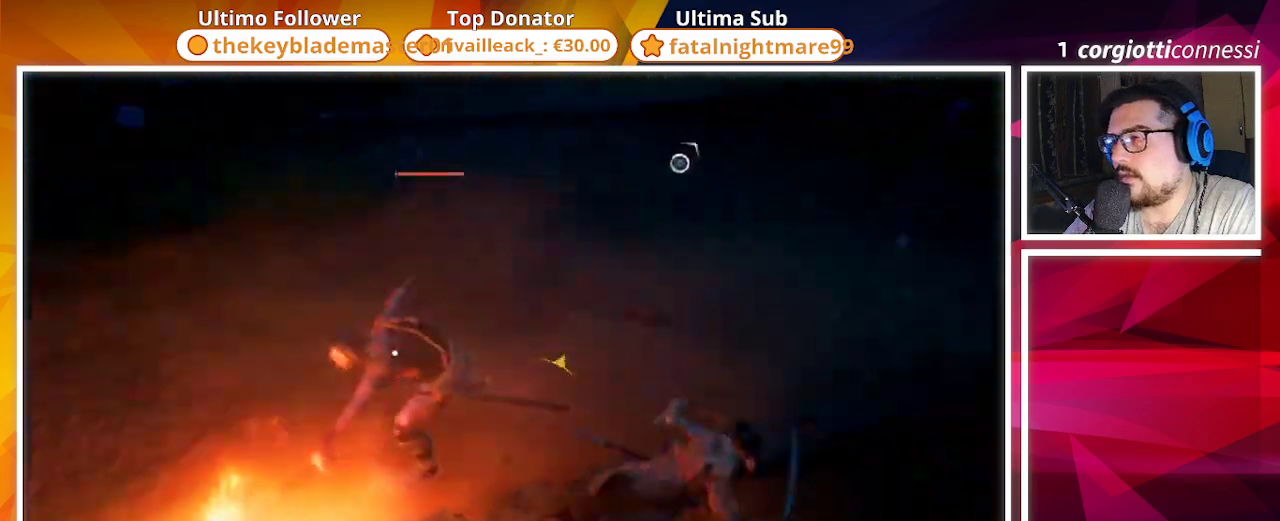
{"buttons": ["SQUARE"], "left_stick": "up", "right_stick": "center", "events": [[50, "left_stick", "up"], [283, "SQUARE", "down"]]}
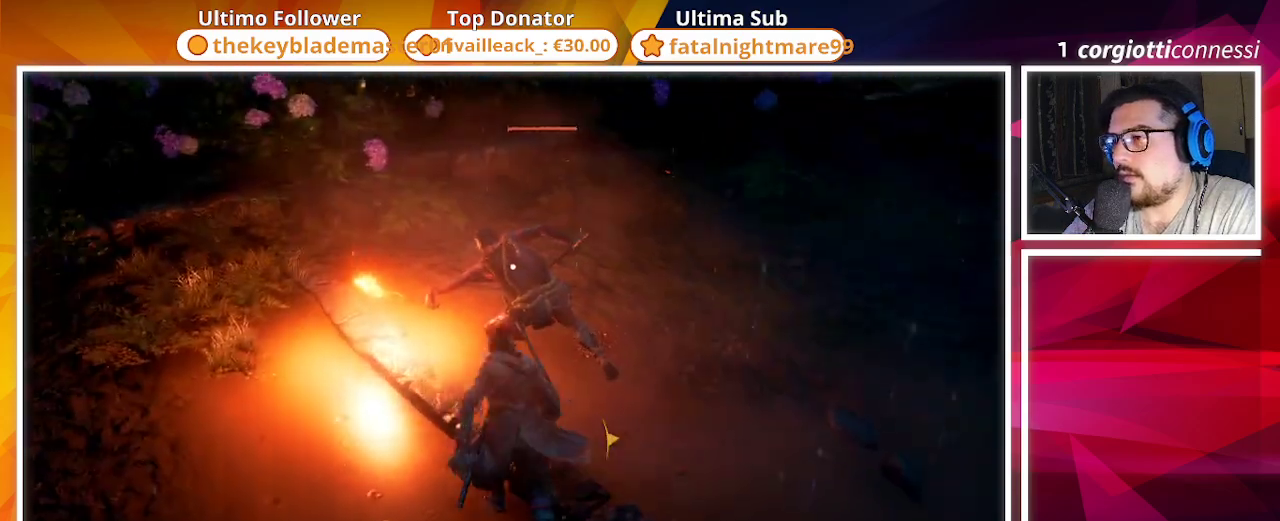
{"buttons": [], "left_stick": "center", "right_stick": "center", "events": [[167, "left_stick", "center"], [283, "SQUARE", "up"], [317, "R1", "down"], [433, "R1", "up"]]}
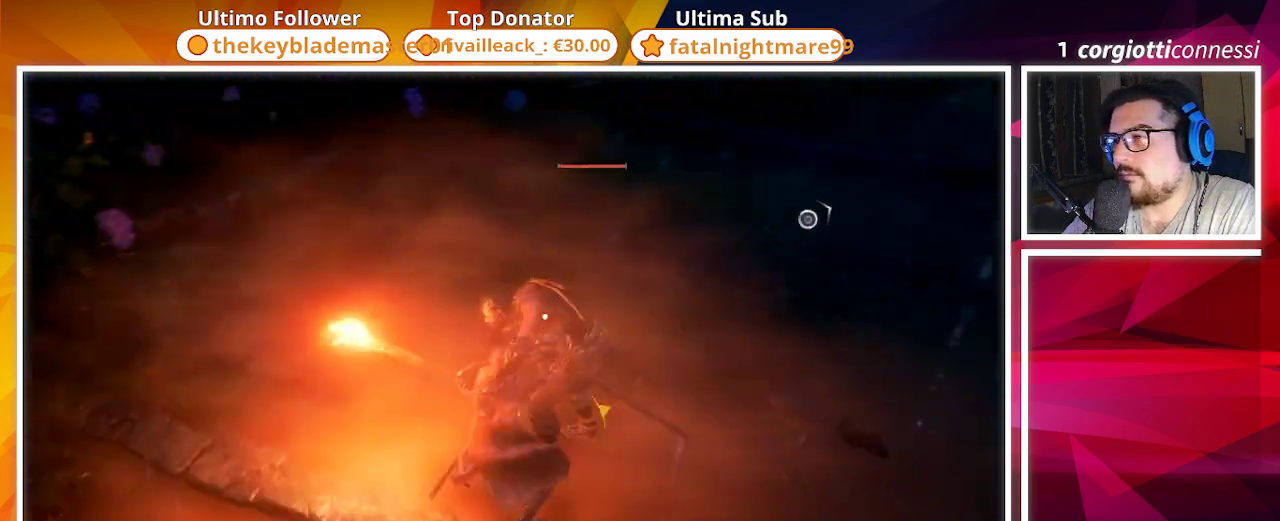
{"buttons": [], "left_stick": "center", "right_stick": "center", "events": [[67, "R1", "down"], [117, "R1", "up"], [183, "R1", "down"], [300, "R1", "up"], [400, "R1", "down"], [483, "R1", "up"]]}
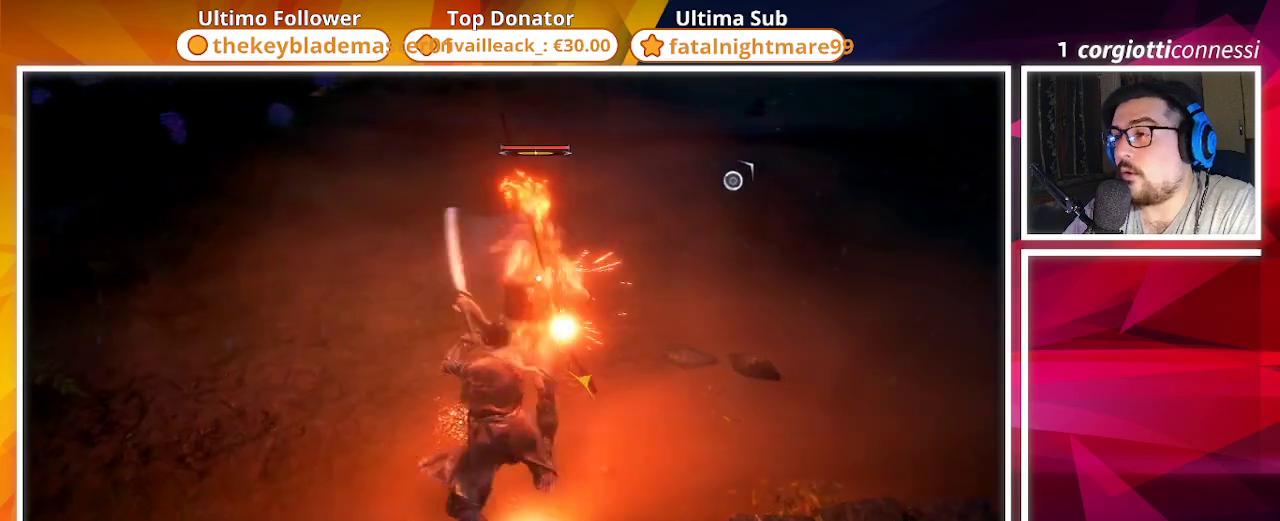
{"buttons": [], "left_stick": "center", "right_stick": "center", "events": [[50, "R1", "down"], [150, "R1", "up"], [233, "R1", "down"], [300, "R1", "up"], [400, "R1", "down"], [483, "R1", "up"]]}
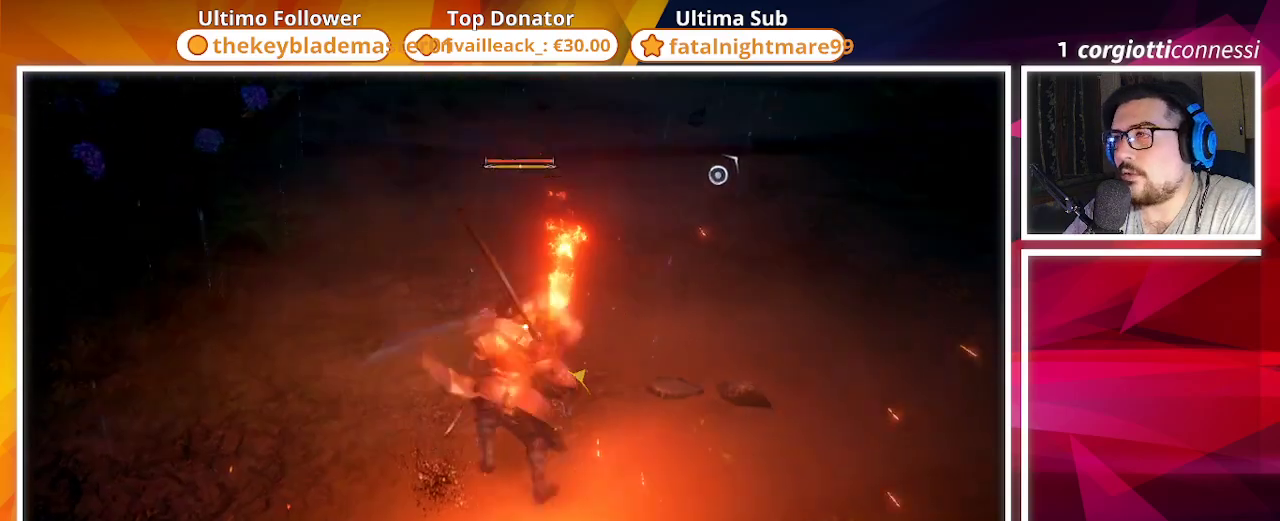
{"buttons": ["R1"], "left_stick": "center", "right_stick": "center", "events": [[83, "R1", "down"], [150, "R1", "up"], [267, "R1", "down"], [350, "R1", "up"], [500, "R1", "down"]]}
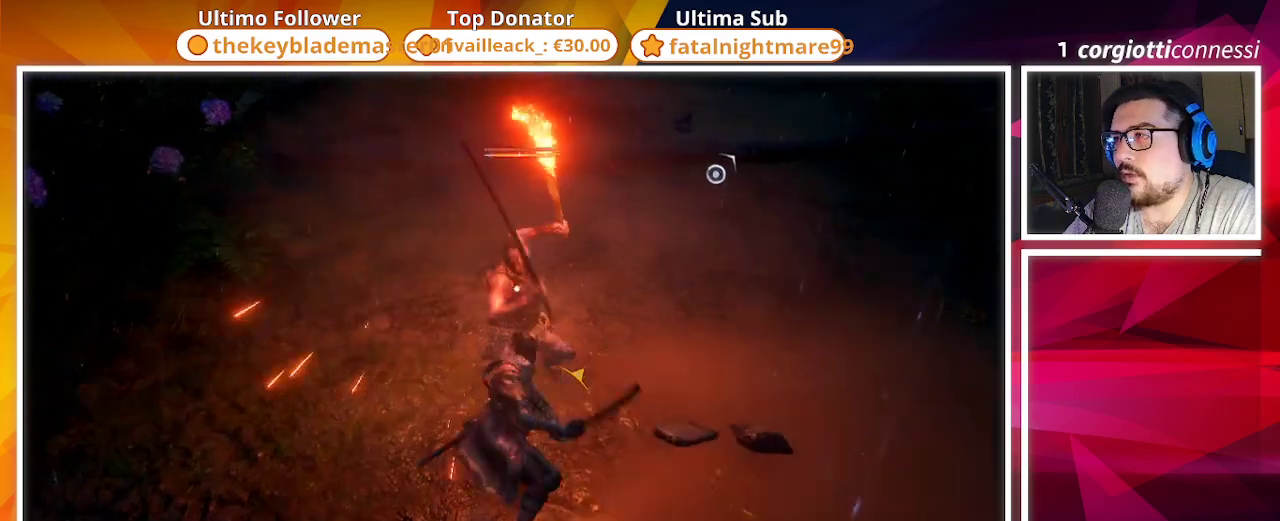
{"buttons": [], "left_stick": "center", "right_stick": "center", "events": [[67, "R1", "up"], [167, "R1", "down"], [250, "R1", "up"], [367, "R1", "down"], [433, "R1", "up"]]}
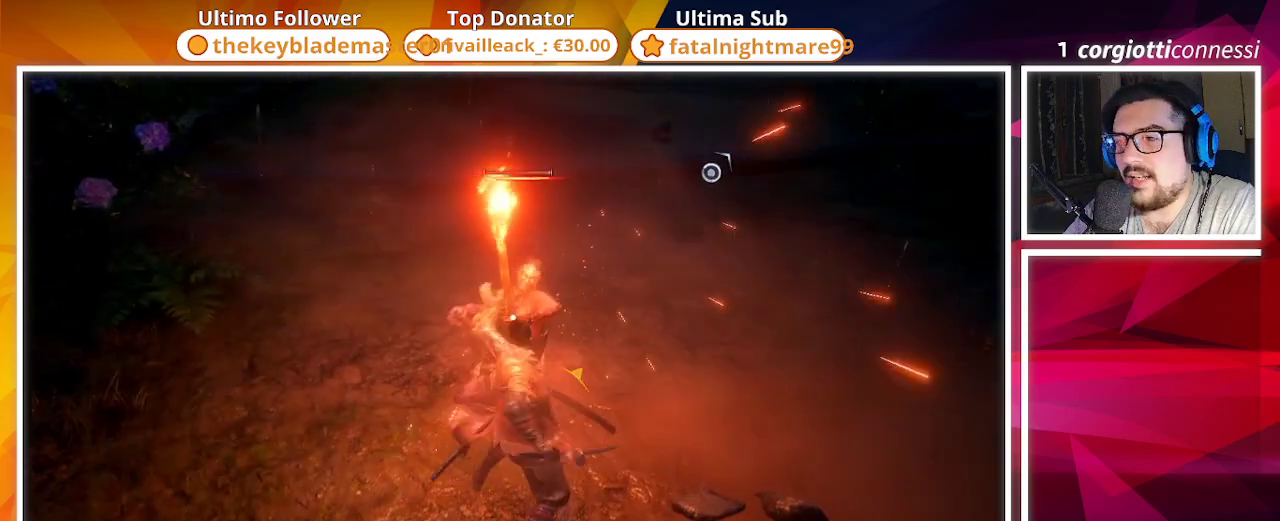
{"buttons": [], "left_stick": "center", "right_stick": "center", "events": []}